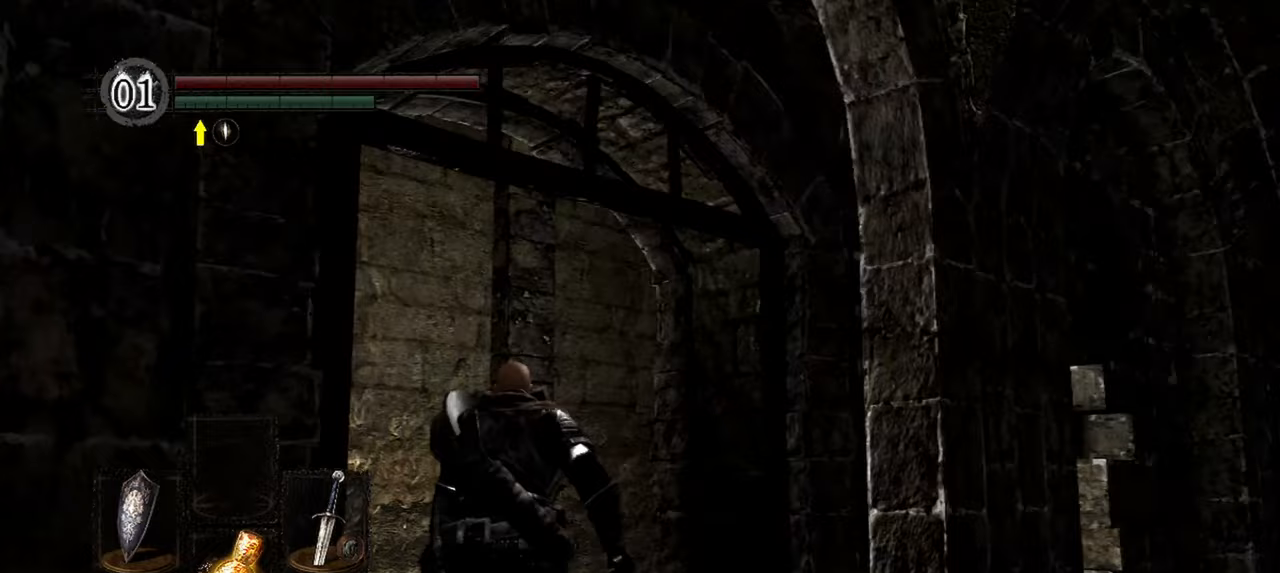
Gameplay with a controller (Xbox layout); each line is a JSON object with the inputs held at the frame after it (dt_ms = milliseconds from this image to that frame). "events" lists button and stick changes between this image and that frame as [ms after this image, input, new state], when the widget could be followed in between. Not read: L3.
{"dt_ms": 500, "buttons": ["L1"], "left_stick": "up", "right_stick": "right", "events": []}
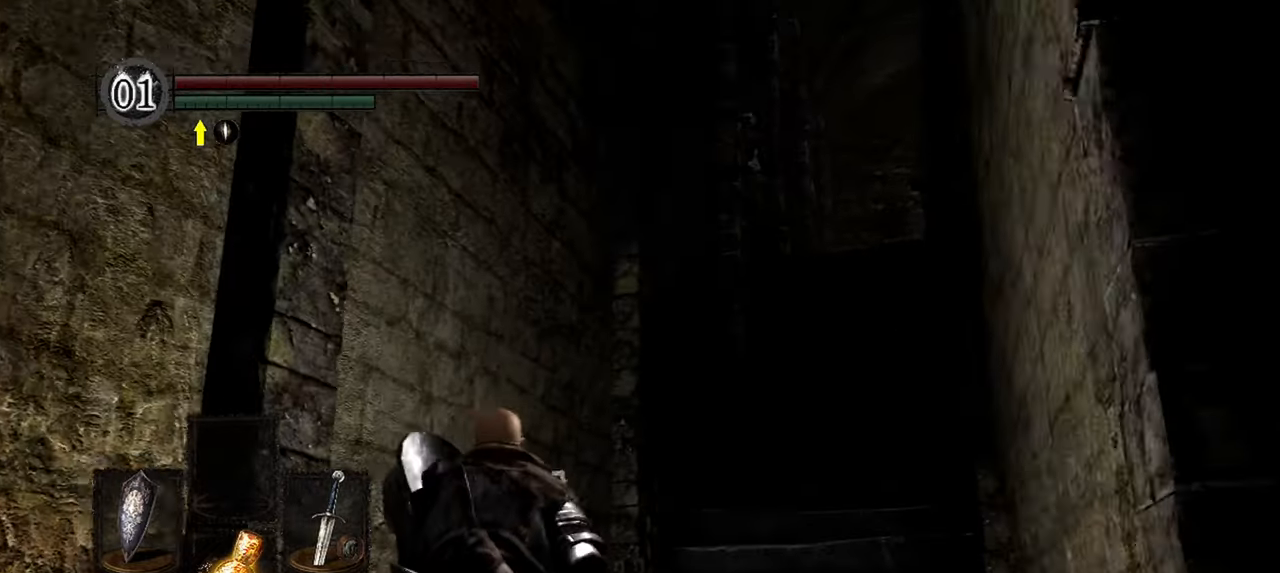
{"dt_ms": 500, "buttons": ["L1"], "left_stick": "up", "right_stick": "right", "events": []}
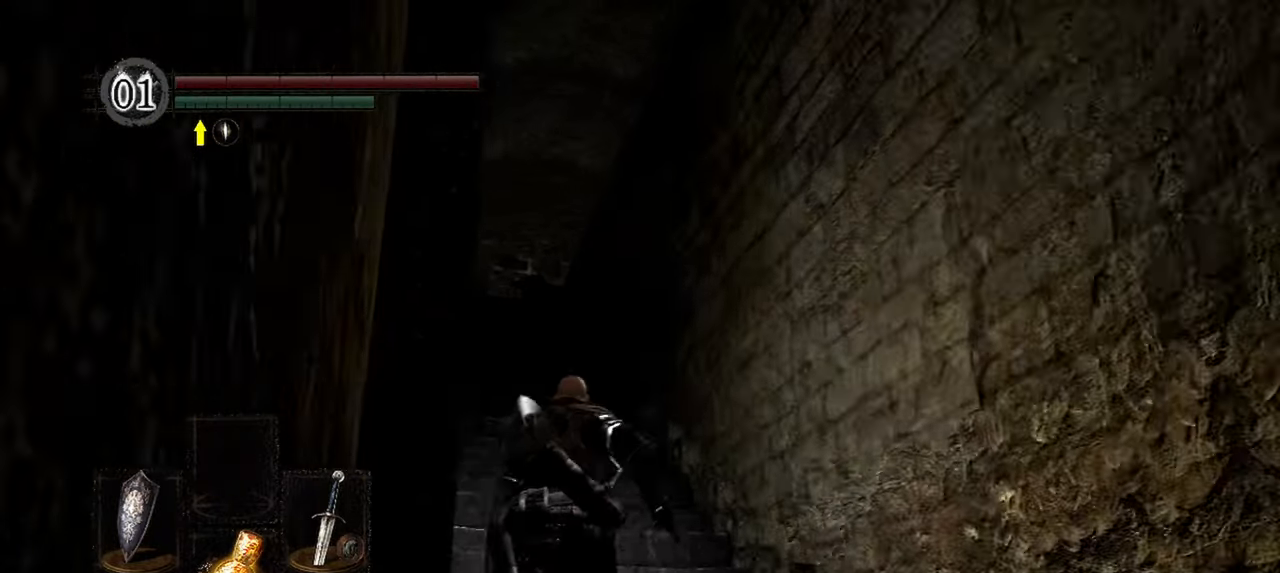
{"dt_ms": 500, "buttons": ["L1"], "left_stick": "up", "right_stick": "center", "events": [[67, "right_stick", "center"]]}
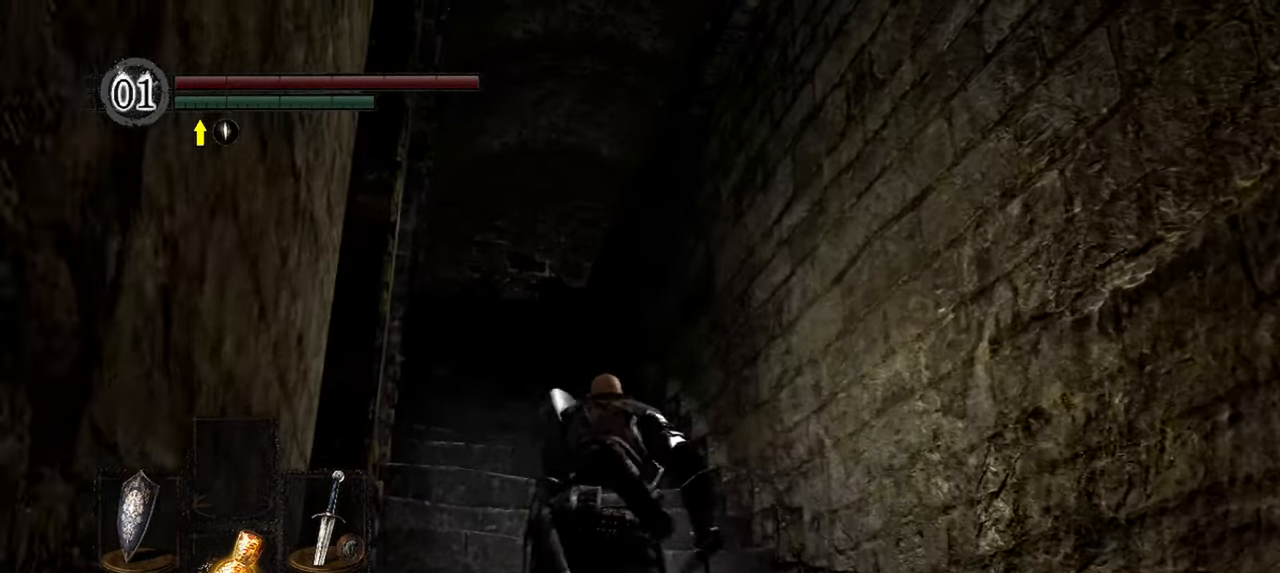
{"dt_ms": 1000, "buttons": ["L1"], "left_stick": "center", "right_stick": "center", "events": [[417, "right_stick", "down-right"], [767, "right_stick", "center"], [833, "R3", "down"], [883, "left_stick", "center"], [900, "R3", "up"]]}
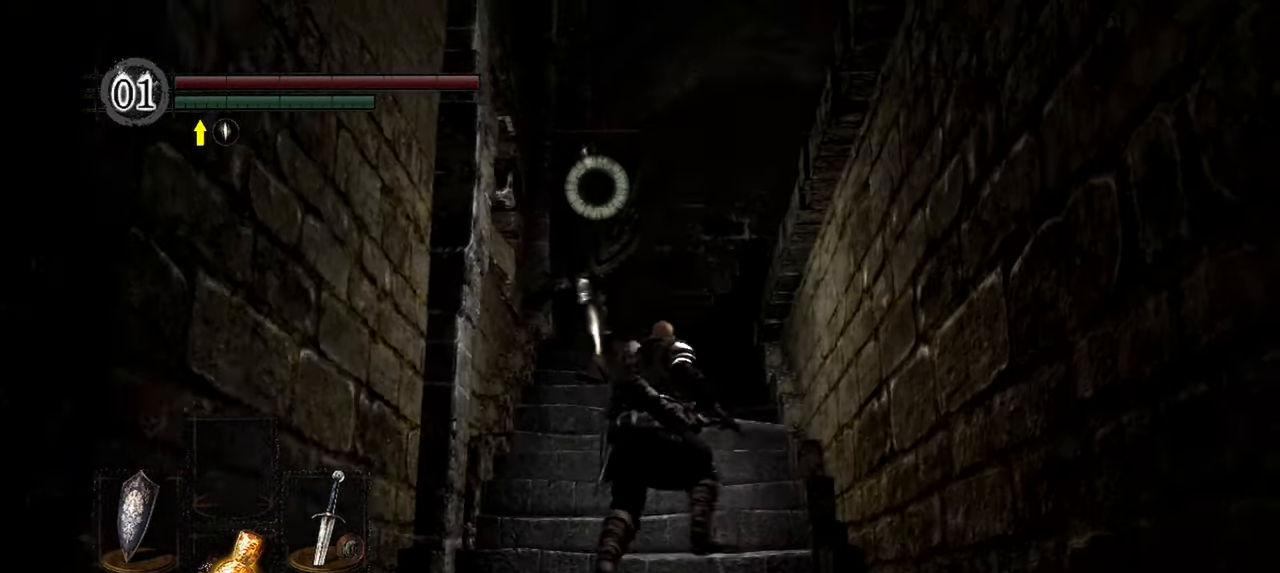
{"dt_ms": 500, "buttons": ["L1"], "left_stick": "down", "right_stick": "center", "events": [[67, "left_stick", "down"]]}
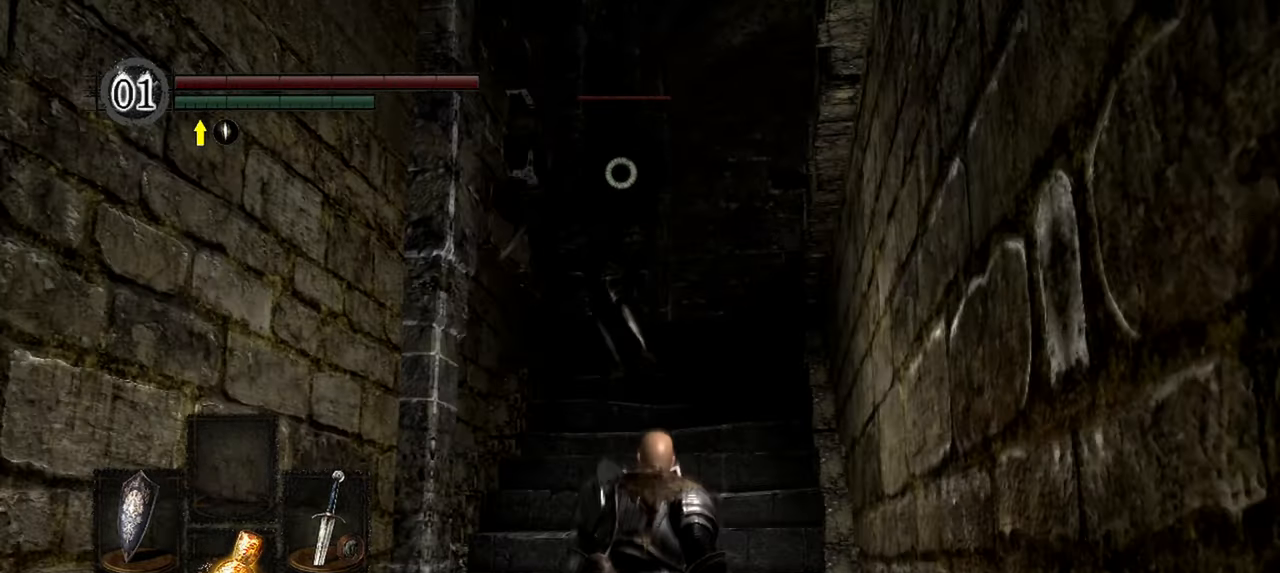
{"dt_ms": 500, "buttons": ["L1"], "left_stick": "down-left", "right_stick": "center", "events": [[183, "left_stick", "down-left"]]}
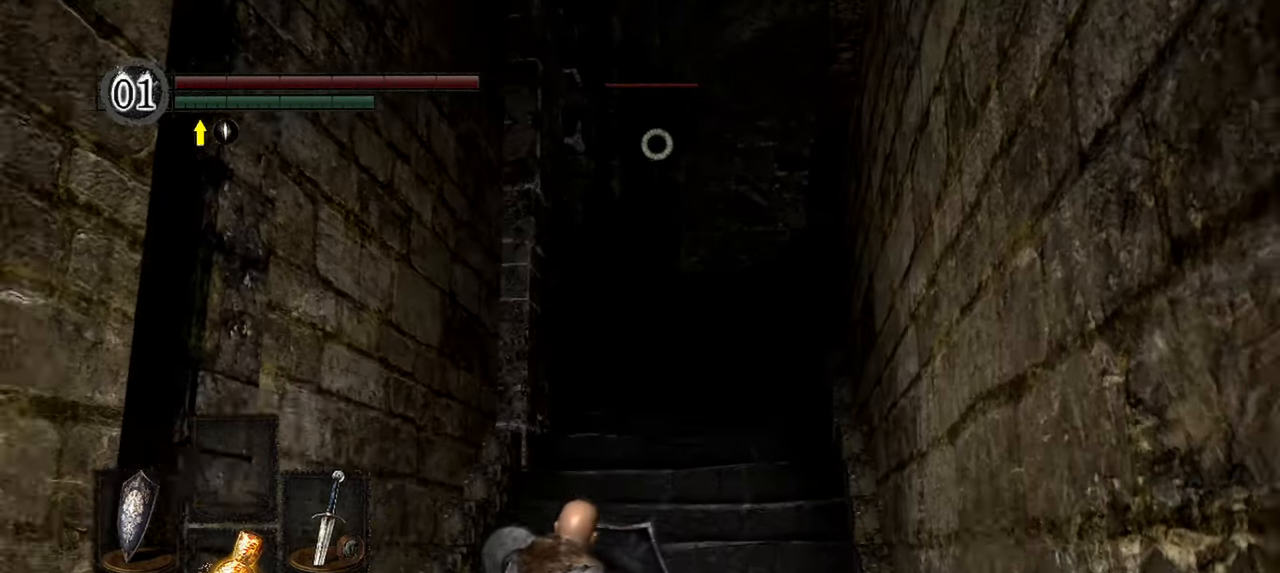
{"dt_ms": 500, "buttons": ["L1"], "left_stick": "down-right", "right_stick": "center", "events": [[83, "left_stick", "down"], [317, "left_stick", "down-right"]]}
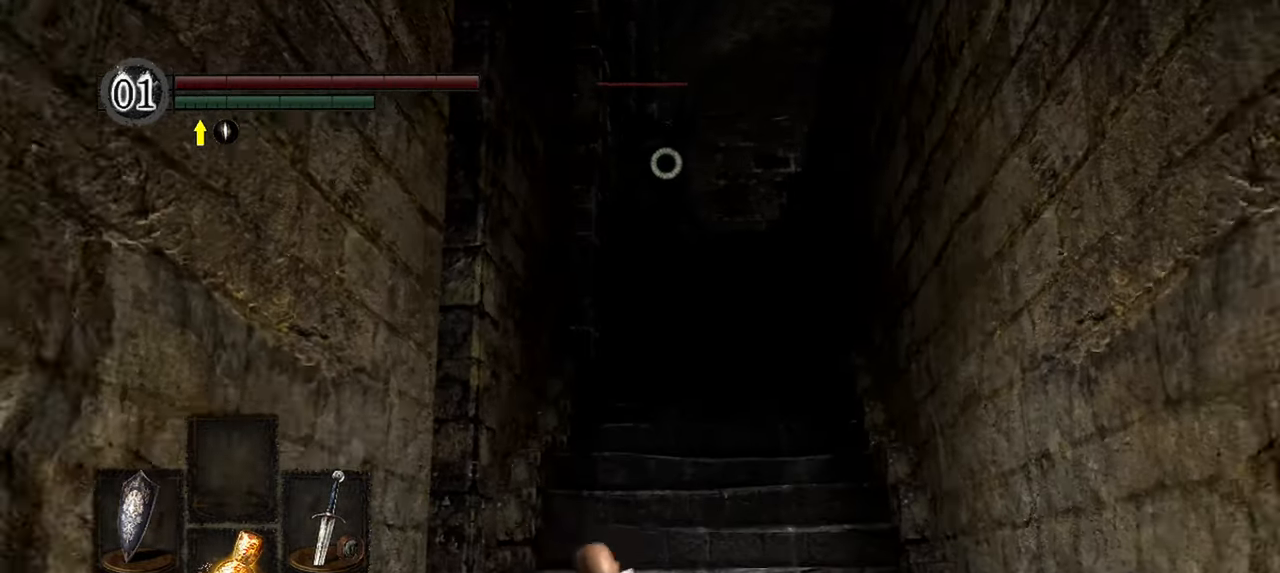
{"dt_ms": 500, "buttons": ["L1"], "left_stick": "down", "right_stick": "center", "events": [[250, "left_stick", "down"]]}
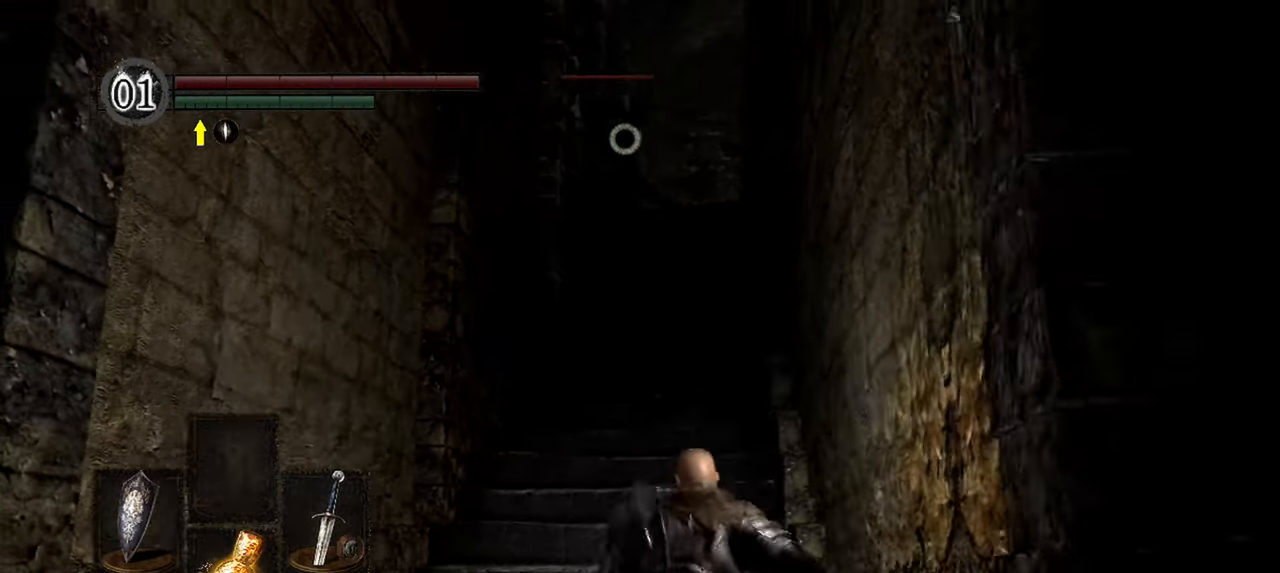
{"dt_ms": 500, "buttons": ["L1"], "left_stick": "down-left", "right_stick": "center", "events": [[83, "left_stick", "center"], [500, "left_stick", "down-left"]]}
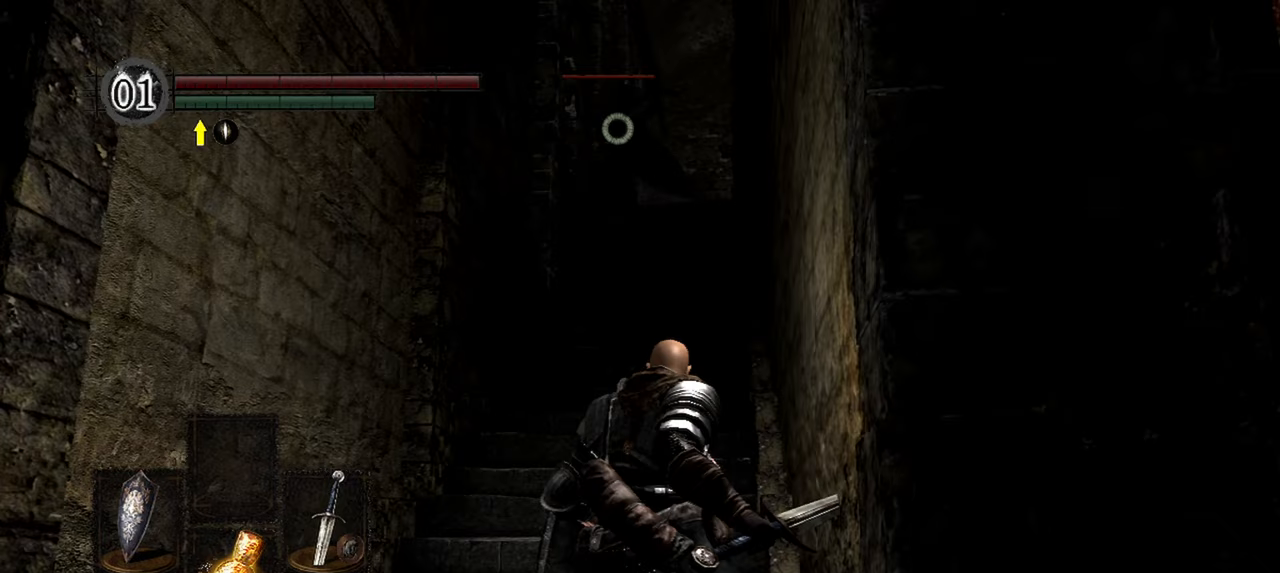
{"dt_ms": 500, "buttons": ["L1"], "left_stick": "center", "right_stick": "center", "events": [[467, "left_stick", "center"]]}